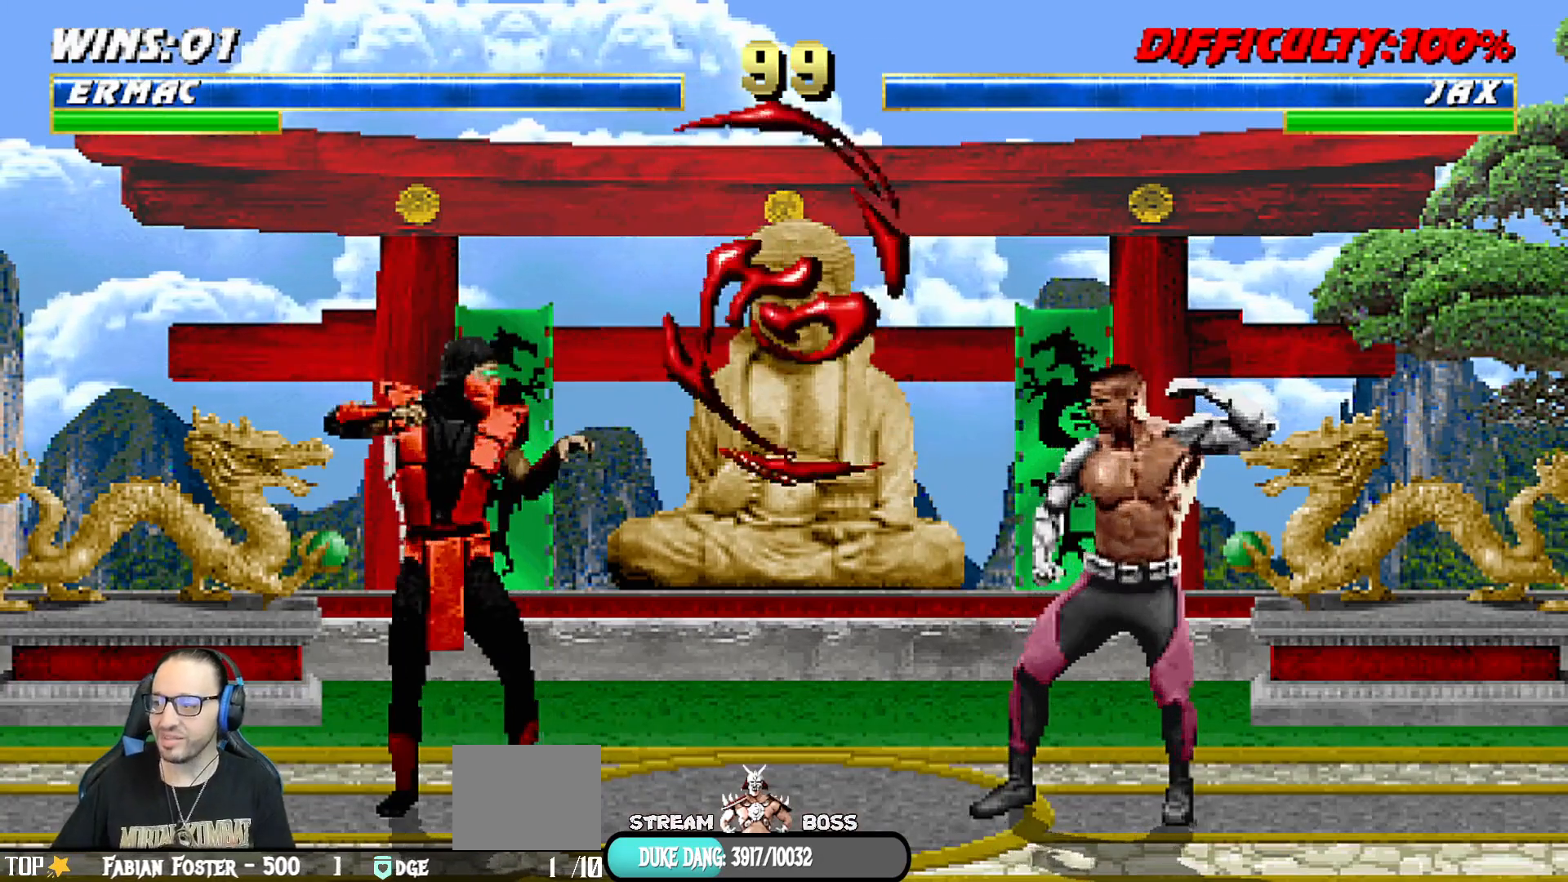
Gameplay with a controller (PlayStation layout); each line is a JSON object with the inputs held at the frame after it. "events" lists button and stick changes between this image and that frame as [ms after this image, input, new state], when the widget could be followed in between.
{"buttons": ["DPAD_DOWN", "DPAD_LEFT"], "left_stick": "center", "right_stick": "center", "events": [[300, "DPAD_LEFT", "down"], [383, "DPAD_DOWN", "down"]]}
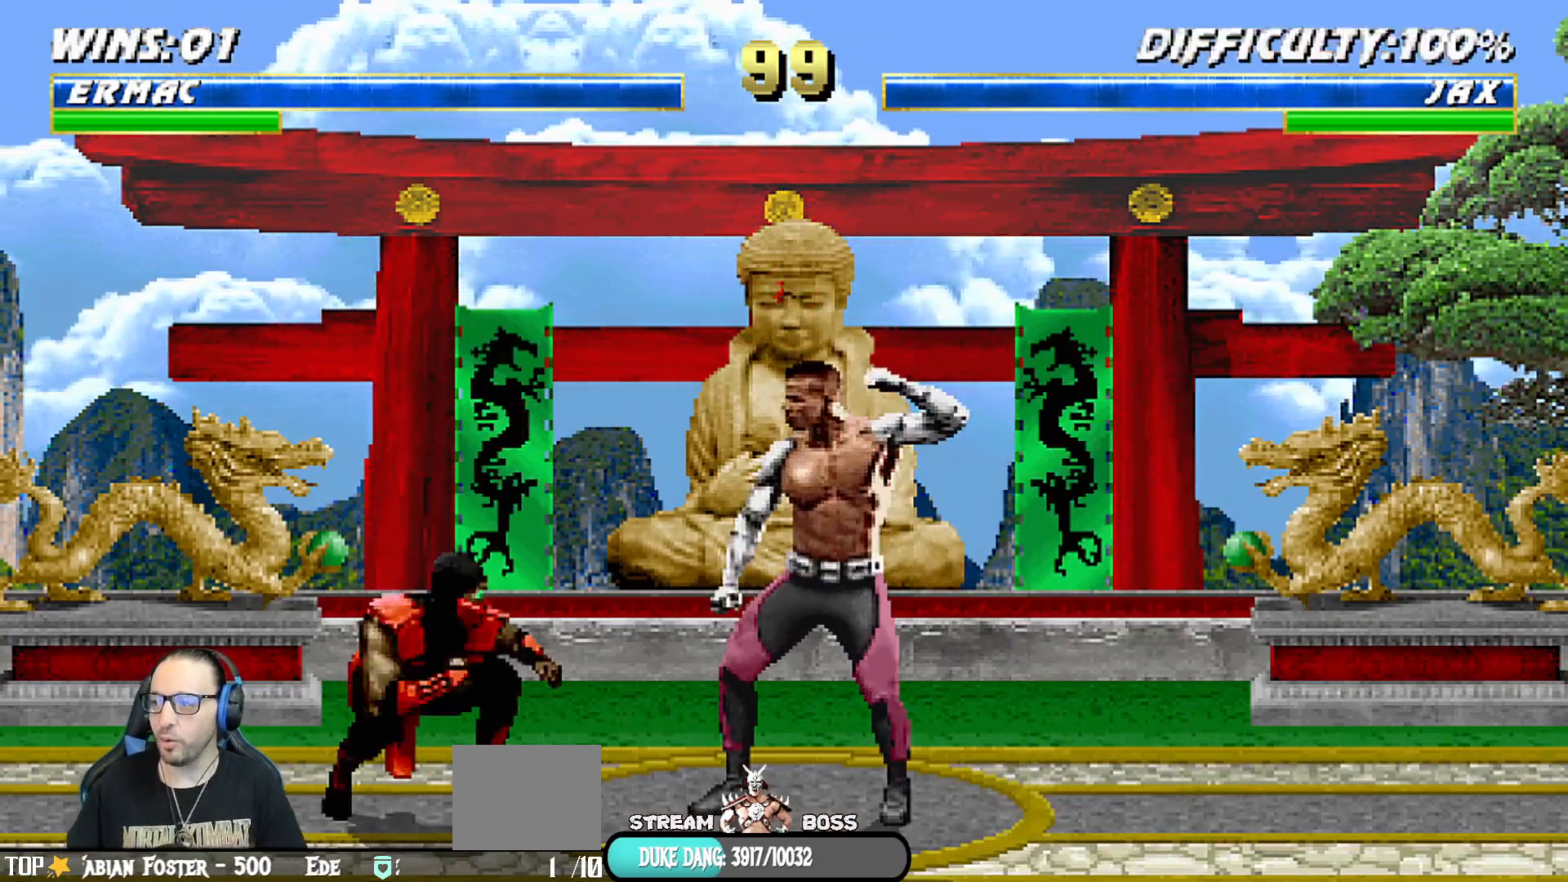
{"buttons": ["L1", "R1", "DPAD_DOWN", "DPAD_LEFT"], "left_stick": "center", "right_stick": "center", "events": [[17, "R1", "down"], [117, "L1", "down"]]}
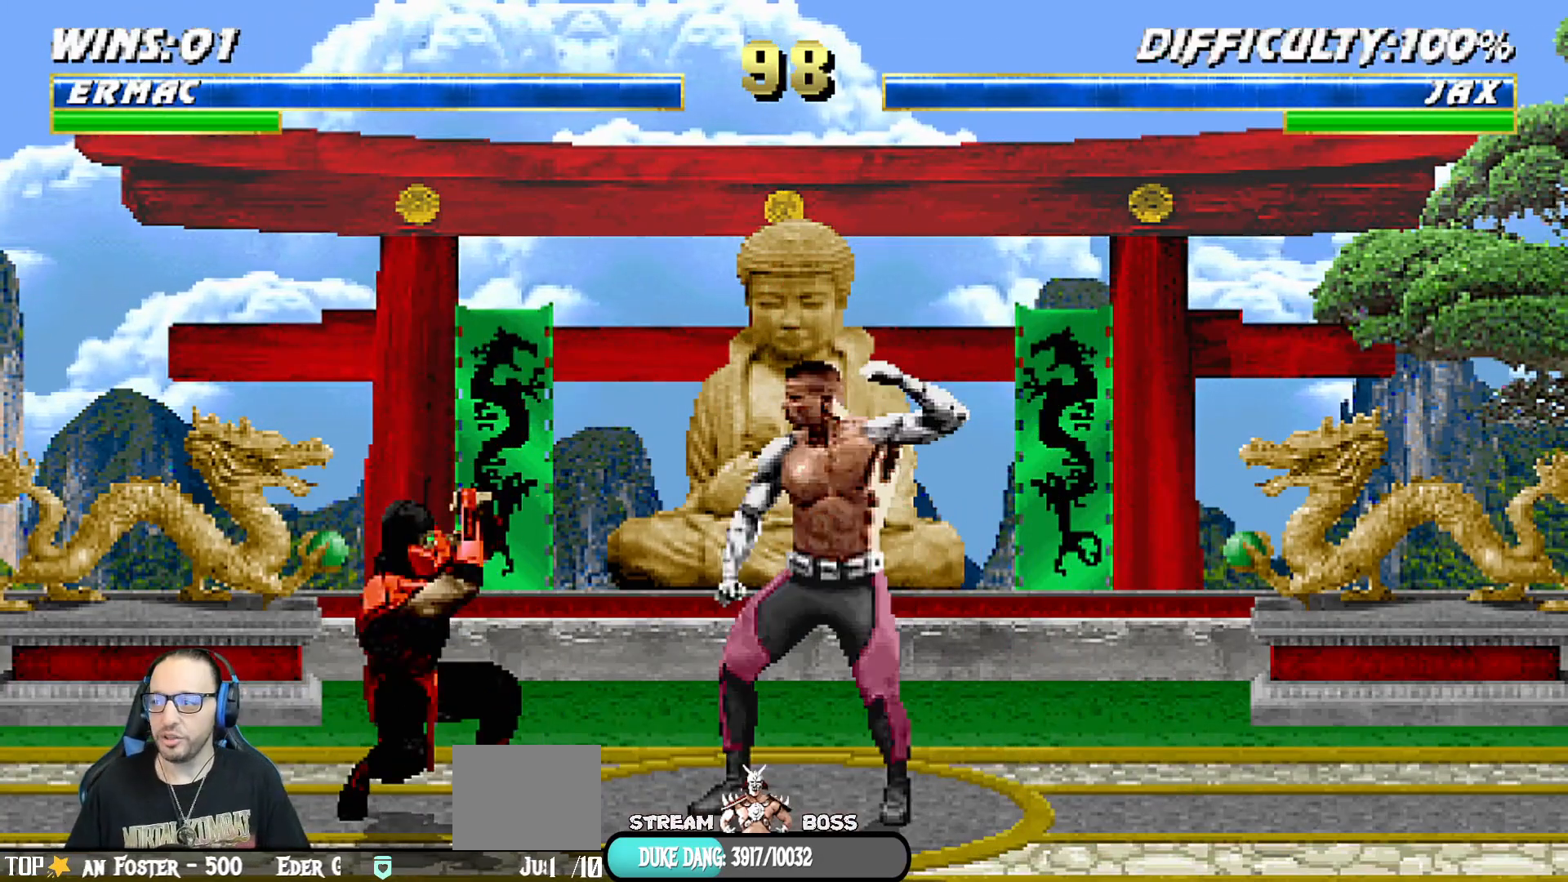
{"buttons": ["L1", "DPAD_UP", "DPAD_RIGHT"], "left_stick": "center", "right_stick": "center", "events": [[17, "DPAD_LEFT", "up"], [50, "L1", "up"], [50, "R1", "up"], [67, "DPAD_DOWN", "up"], [133, "DPAD_RIGHT", "down"], [133, "DPAD_UP", "down"], [133, "L1", "down"]]}
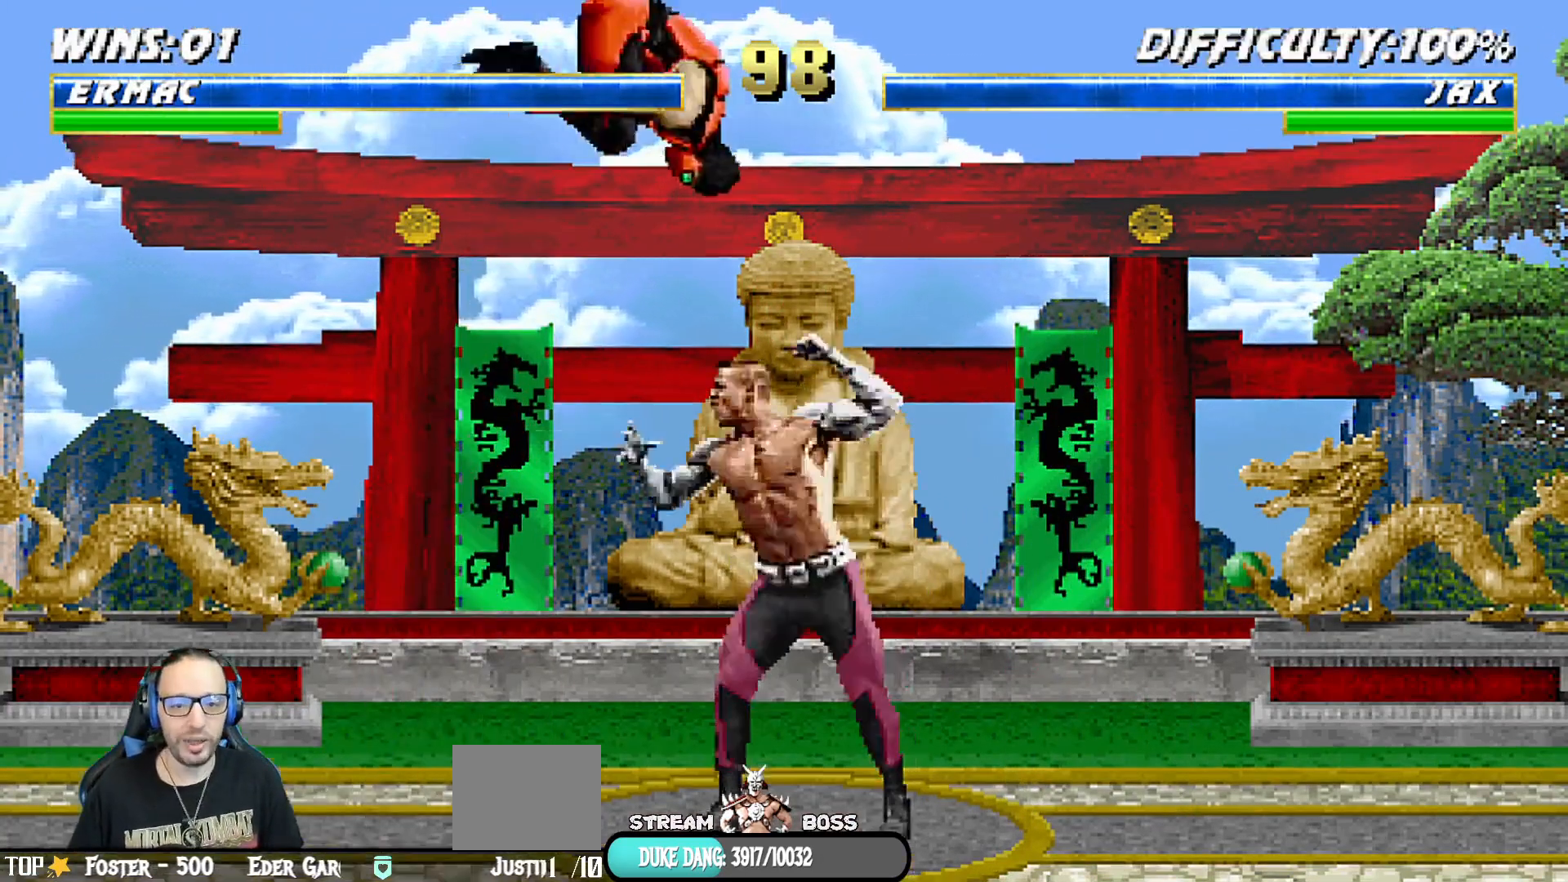
{"buttons": ["CROSS", "L1"], "left_stick": "center", "right_stick": "center", "events": [[150, "DPAD_RIGHT", "up"], [150, "DPAD_UP", "up"], [200, "SQUARE", "down"], [283, "SQUARE", "up"], [367, "TRIANGLE", "down"], [467, "TRIANGLE", "up"], [500, "CROSS", "down"]]}
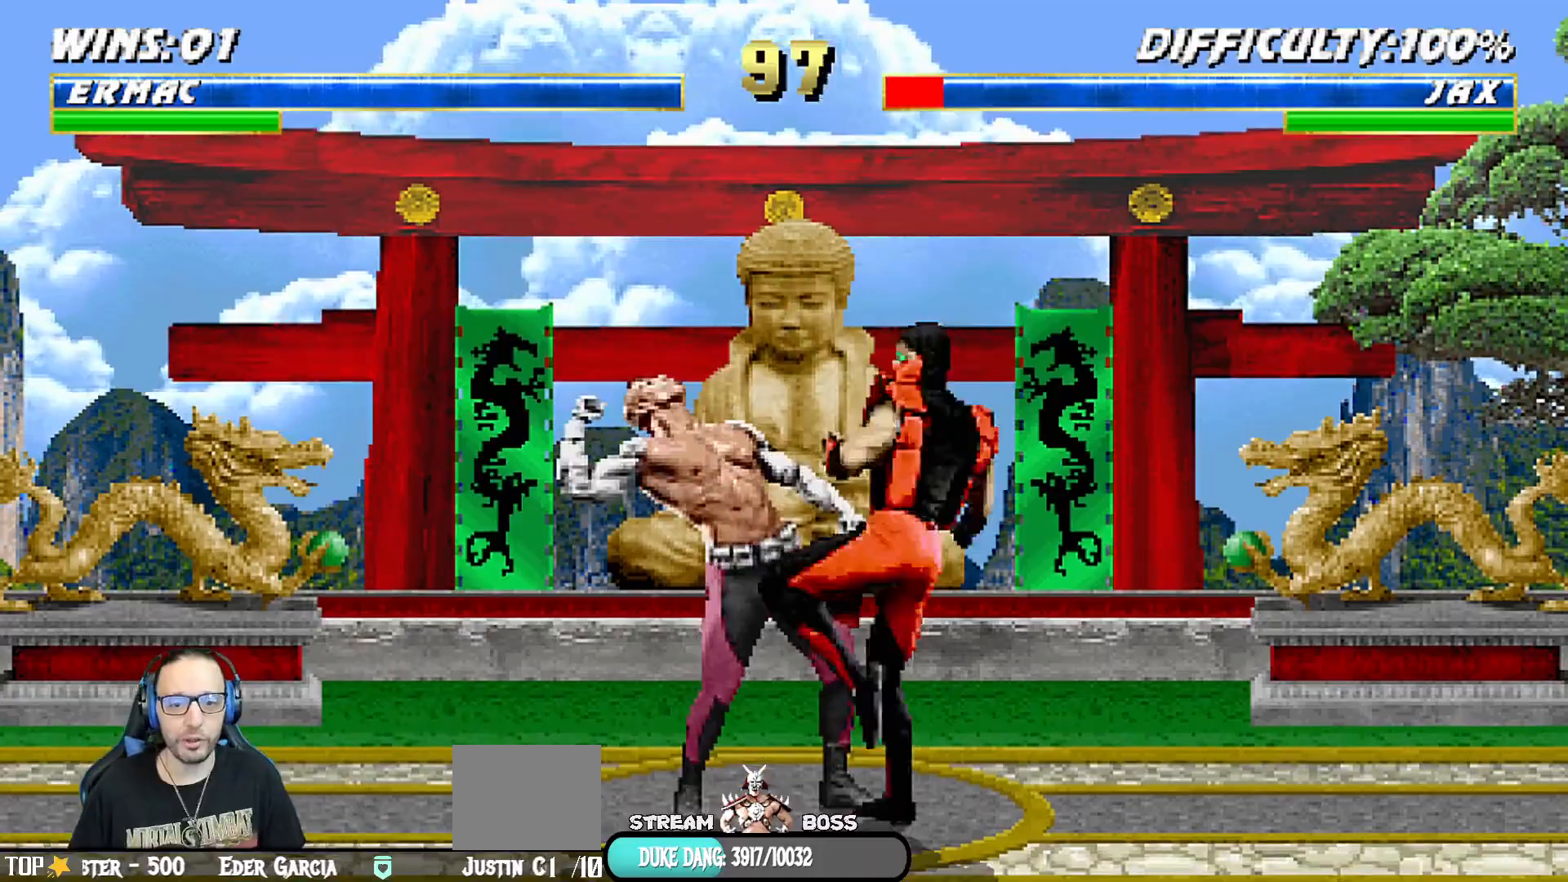
{"buttons": ["CROSS", "L1", "DPAD_UP", "DPAD_LEFT"], "left_stick": "center", "right_stick": "center", "events": [[83, "CROSS", "up"], [167, "CROSS", "down"], [300, "CROSS", "up"], [333, "CROSS", "down"], [383, "L1", "up"], [483, "DPAD_LEFT", "down"], [500, "DPAD_UP", "down"], [500, "L1", "down"]]}
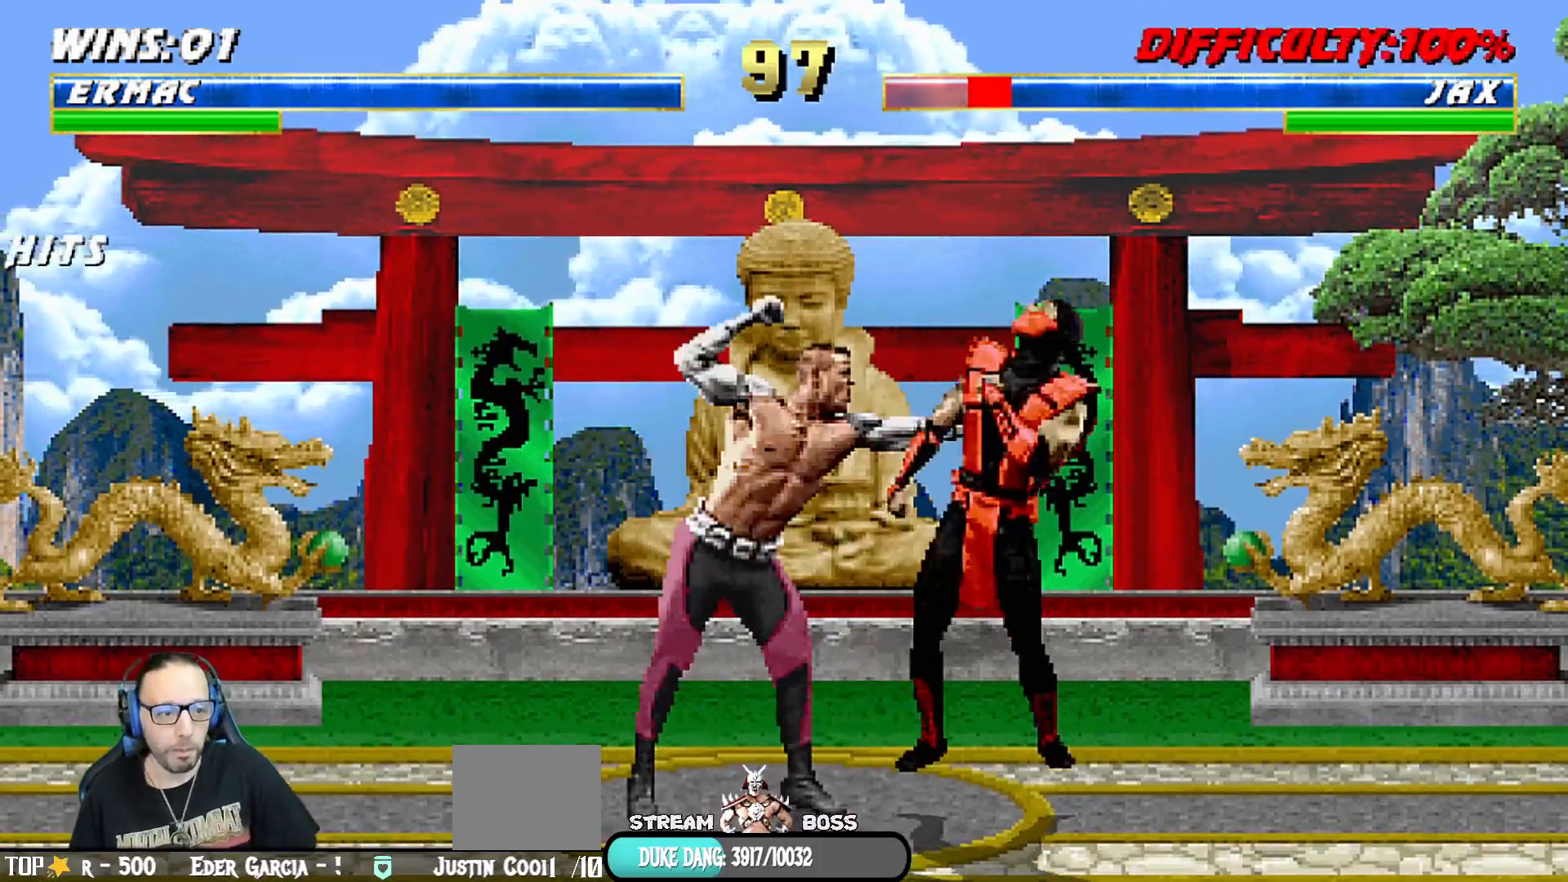
{"buttons": ["R1"], "left_stick": "center", "right_stick": "center"}
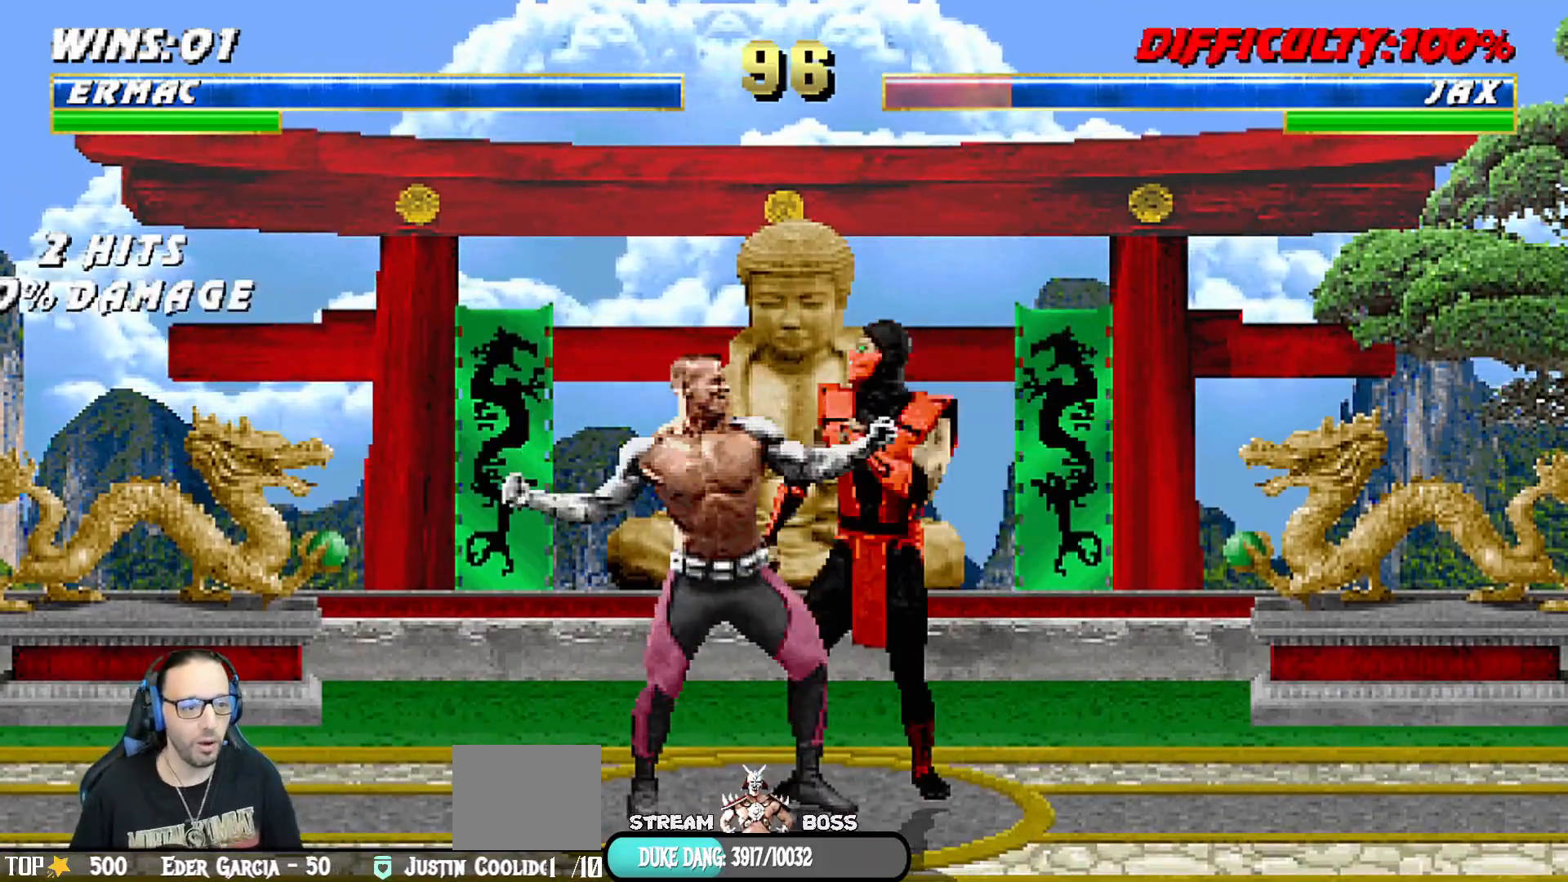
{"buttons": ["R1"], "left_stick": "center", "right_stick": "center", "events": []}
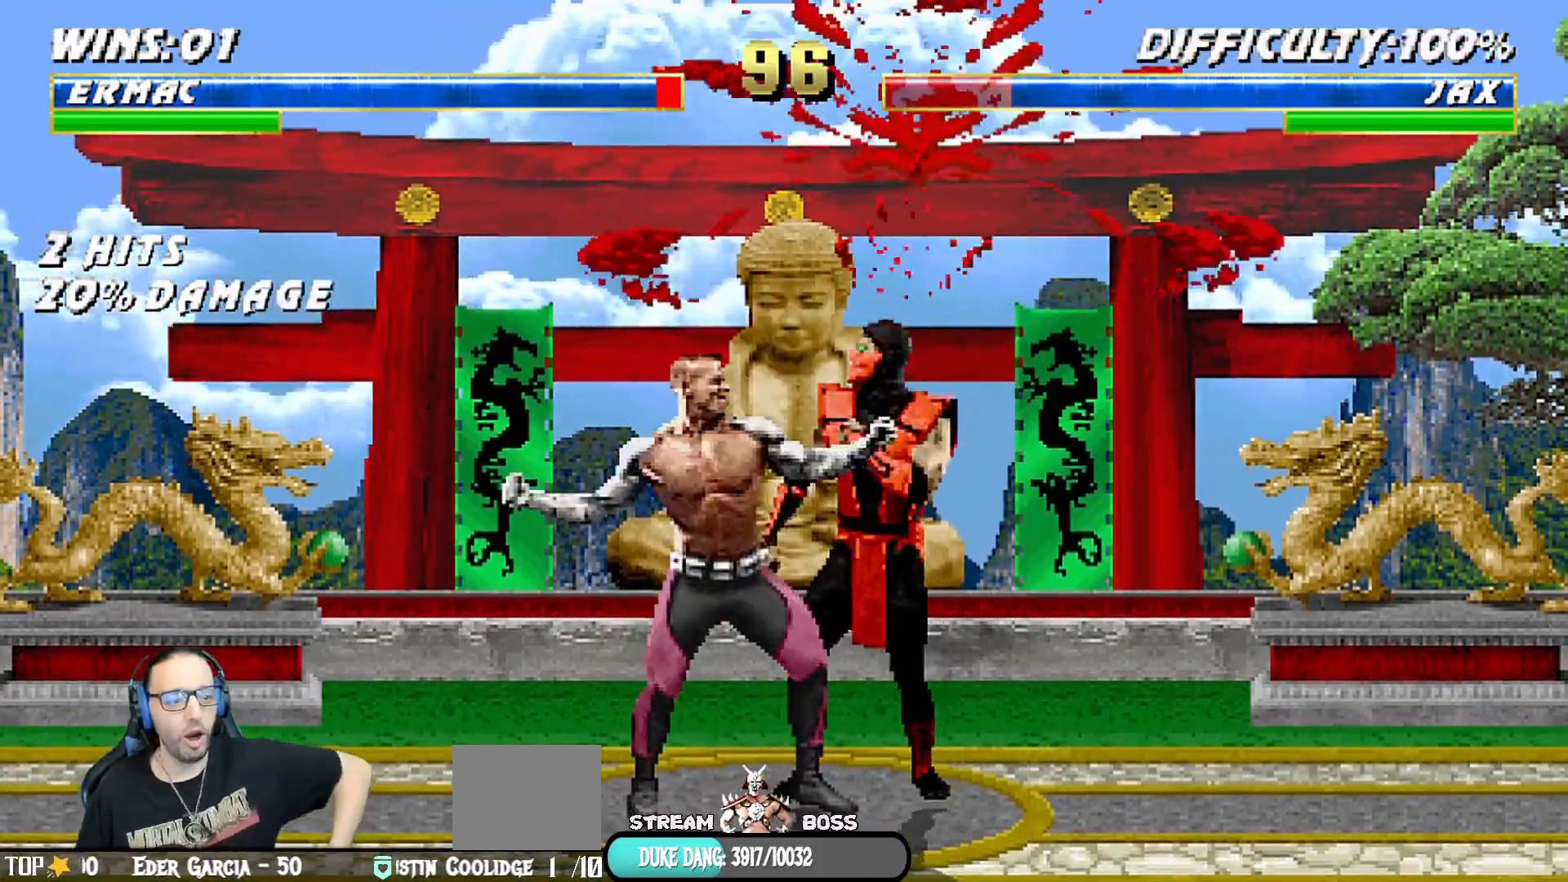
{"buttons": ["R1"], "left_stick": "center", "right_stick": "center", "events": []}
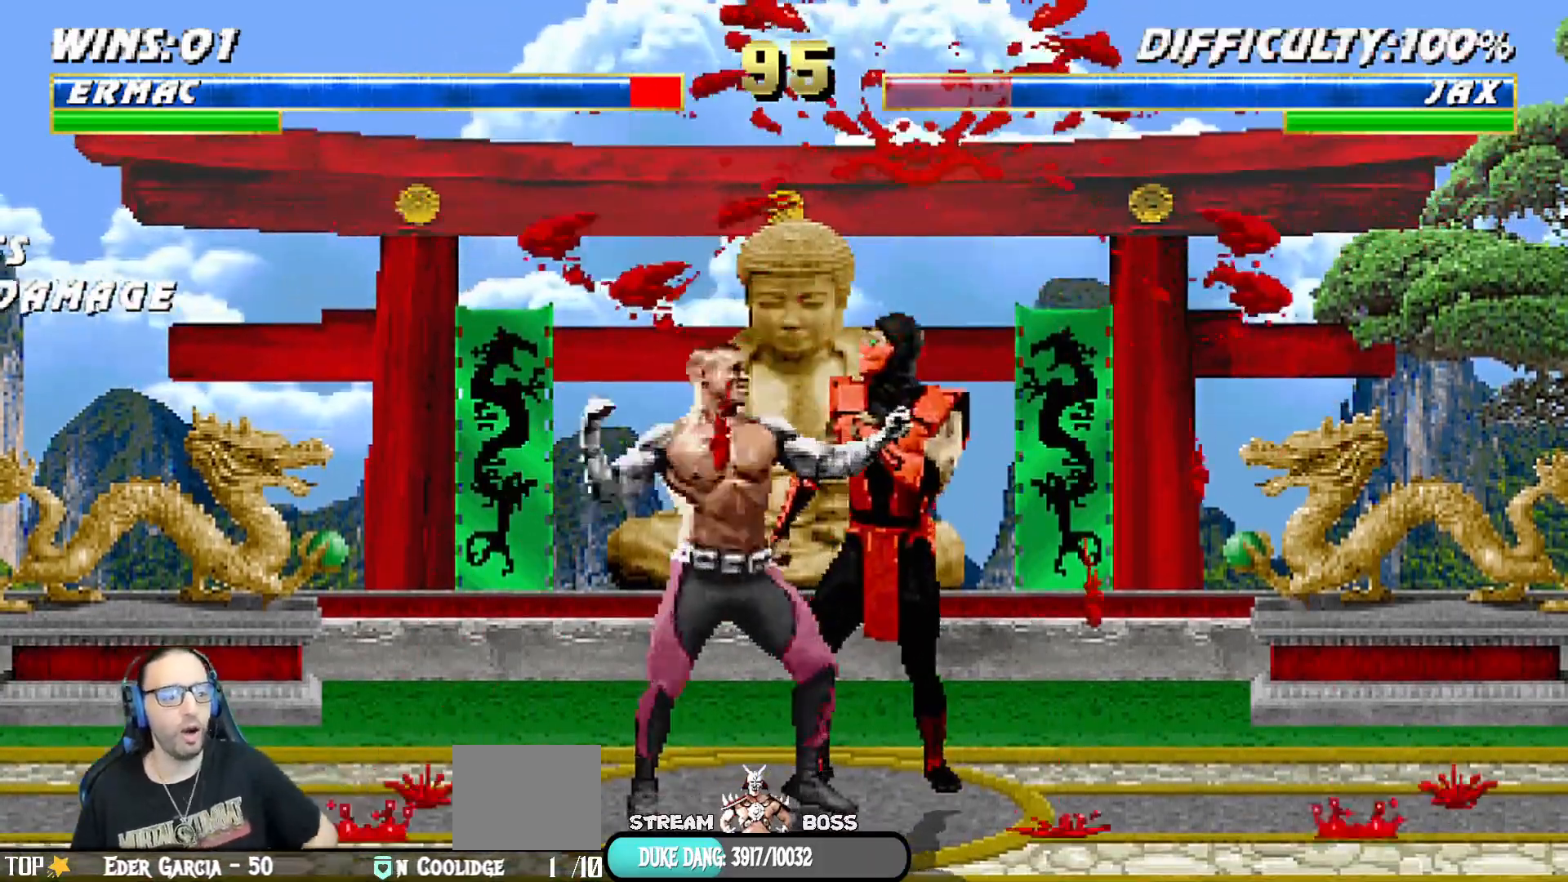
{"buttons": ["L1", "DPAD_DOWN", "DPAD_RIGHT"], "left_stick": "center", "right_stick": "center", "events": [[400, "R1", "up"], [467, "DPAD_DOWN", "down"], [483, "L1", "down"], [500, "DPAD_RIGHT", "down"]]}
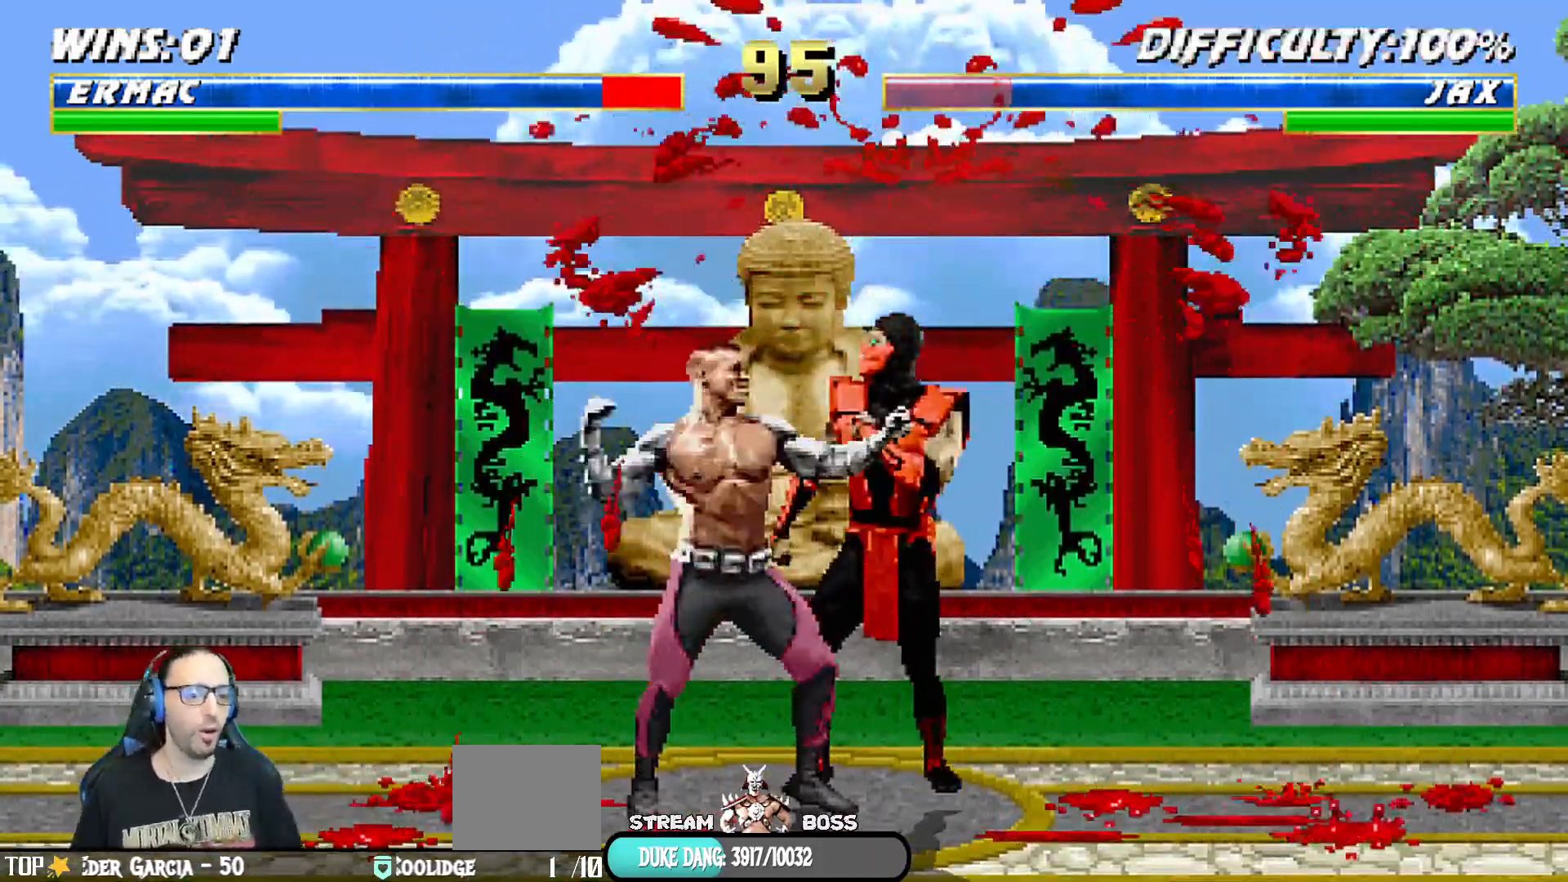
{"buttons": ["R1", "DPAD_DOWN", "DPAD_RIGHT"], "left_stick": "center", "right_stick": "center", "events": [[33, "R1", "down"], [67, "DPAD_RIGHT", "up"], [100, "L1", "up"], [167, "L1", "down"], [167, "R1", "up"], [183, "DPAD_RIGHT", "down"], [267, "R1", "down"], [283, "DPAD_DOWN", "up"], [300, "L1", "up"], [350, "DPAD_DOWN", "down"], [350, "L1", "down"], [400, "R1", "up"], [450, "DPAD_DOWN", "up"], [483, "R1", "down"], [500, "DPAD_DOWN", "down"], [500, "L1", "up"]]}
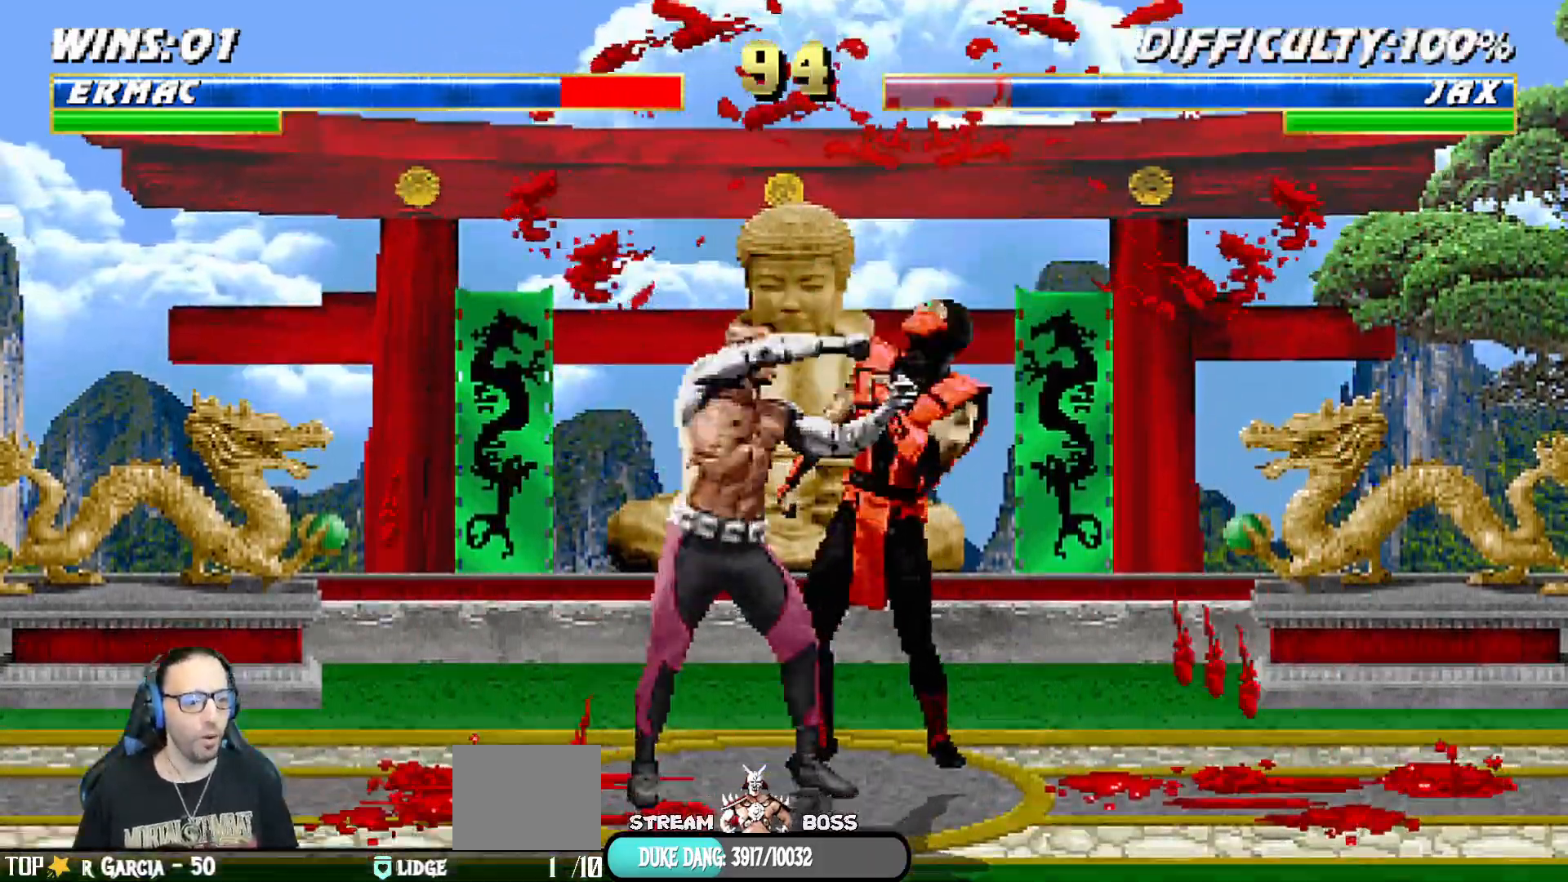
{"buttons": ["L1", "R1", "DPAD_DOWN", "DPAD_RIGHT"], "left_stick": "center", "right_stick": "center", "events": [[17, "L1", "down"], [200, "DPAD_DOWN", "up"], [233, "L1", "up"], [250, "R1", "up"], [283, "DPAD_DOWN", "down"], [283, "L1", "down"], [350, "R1", "down"], [367, "DPAD_DOWN", "up"], [400, "DPAD_DOWN", "down"]]}
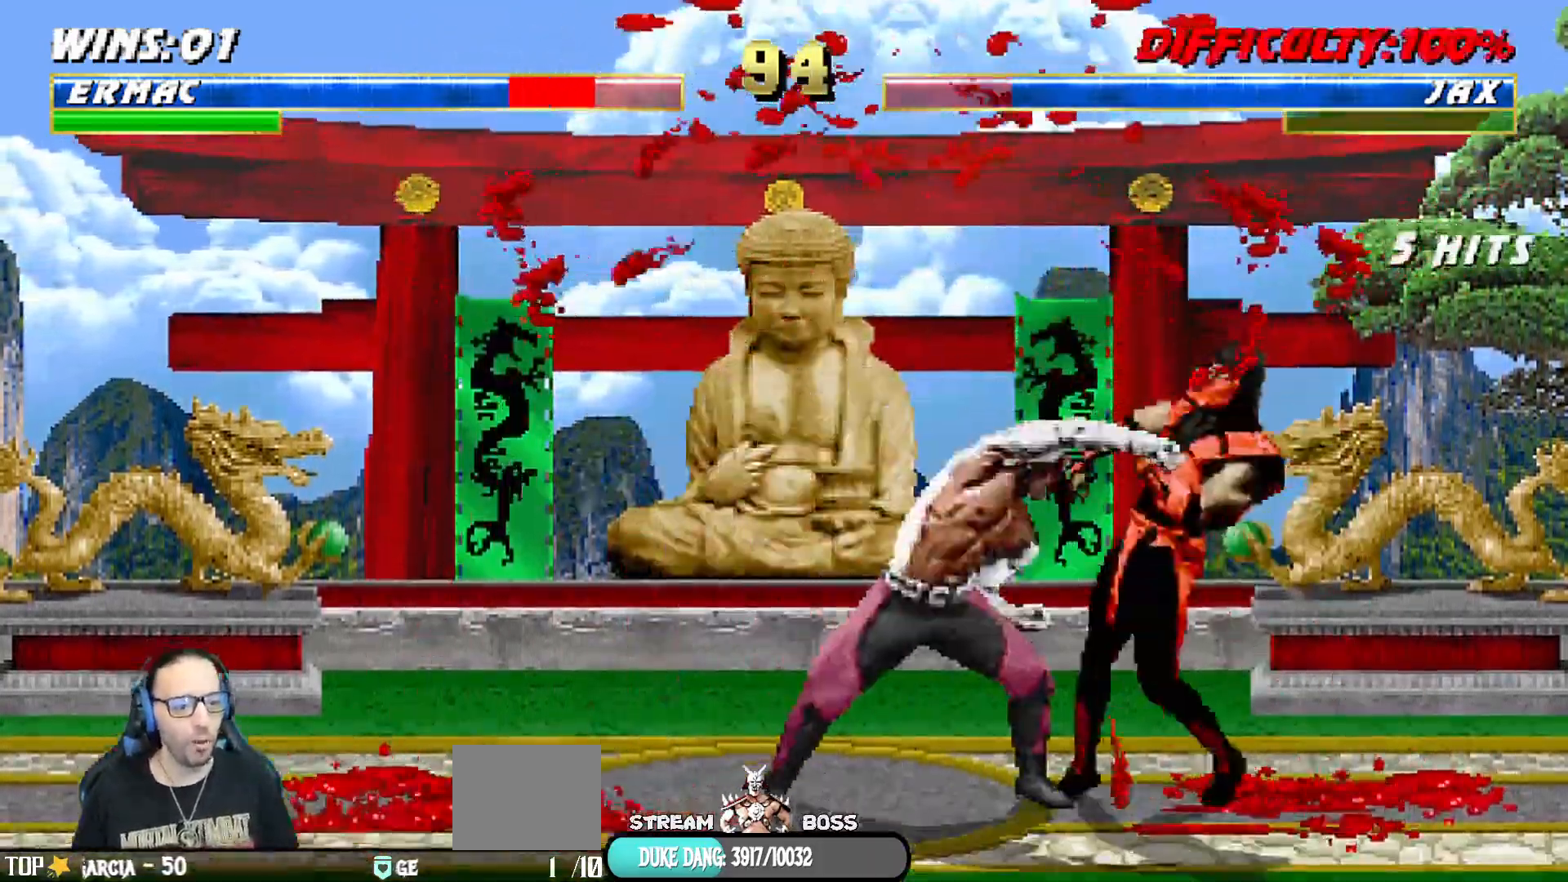
{"buttons": ["L1", "R1", "DPAD_RIGHT"], "left_stick": "center", "right_stick": "center", "events": [[267, "right_stick", "down"], [300, "DPAD_DOWN", "up"], [317, "right_stick", "center"], [333, "DPAD_RIGHT", "up"], [350, "L1", "up"], [350, "R1", "up"], [417, "DPAD_RIGHT", "down"], [417, "L1", "down"], [450, "DPAD_DOWN", "down"], [467, "R1", "down"], [483, "DPAD_DOWN", "up"]]}
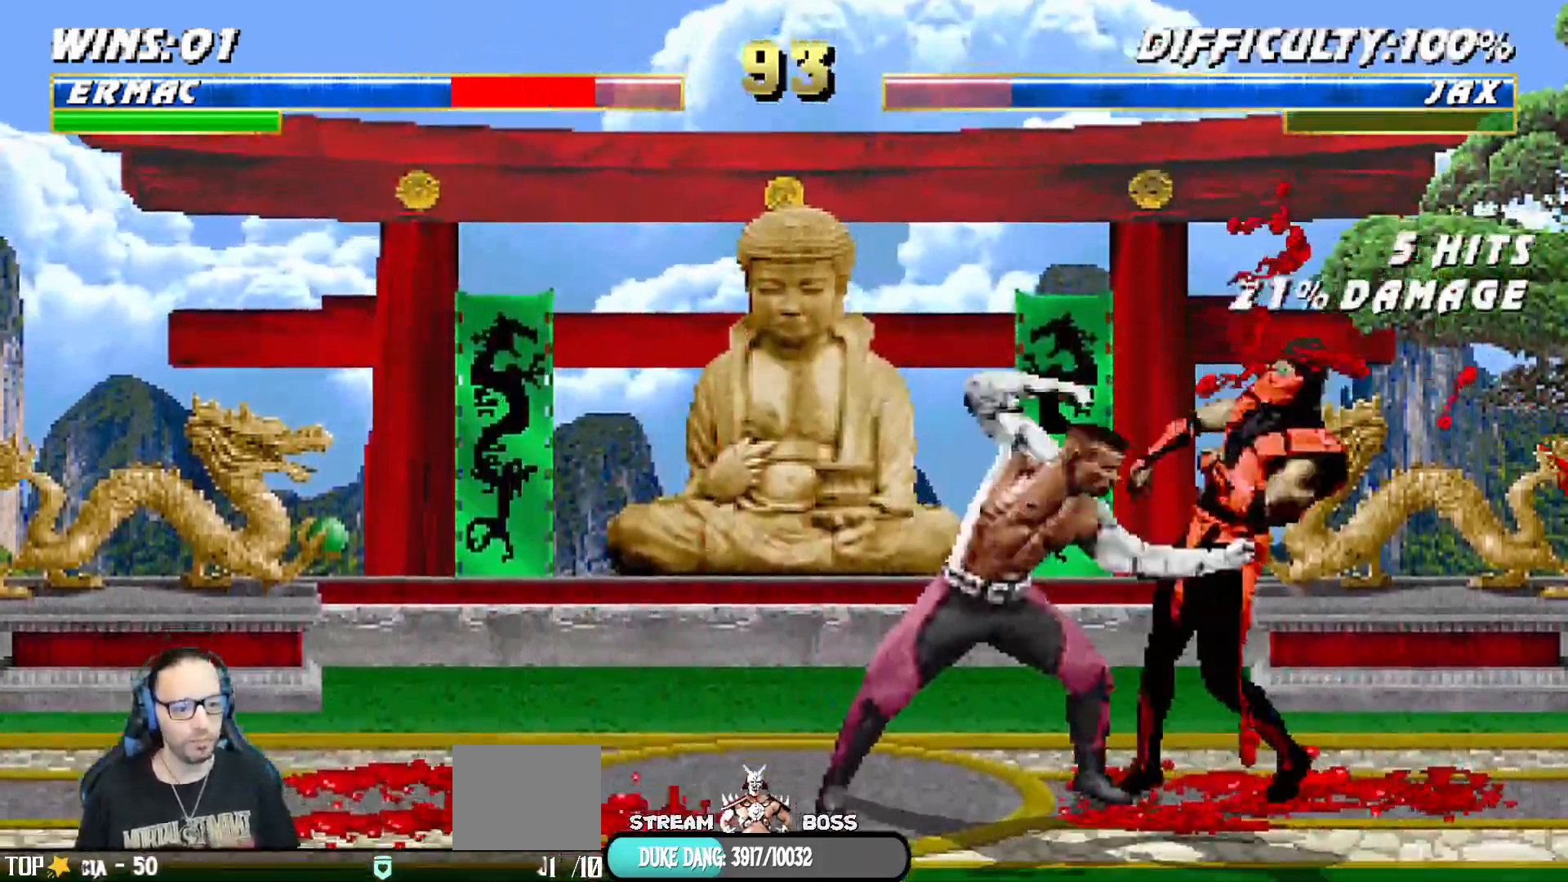
{"buttons": ["L1", "DPAD_DOWN", "DPAD_RIGHT"], "left_stick": "center", "right_stick": "center"}